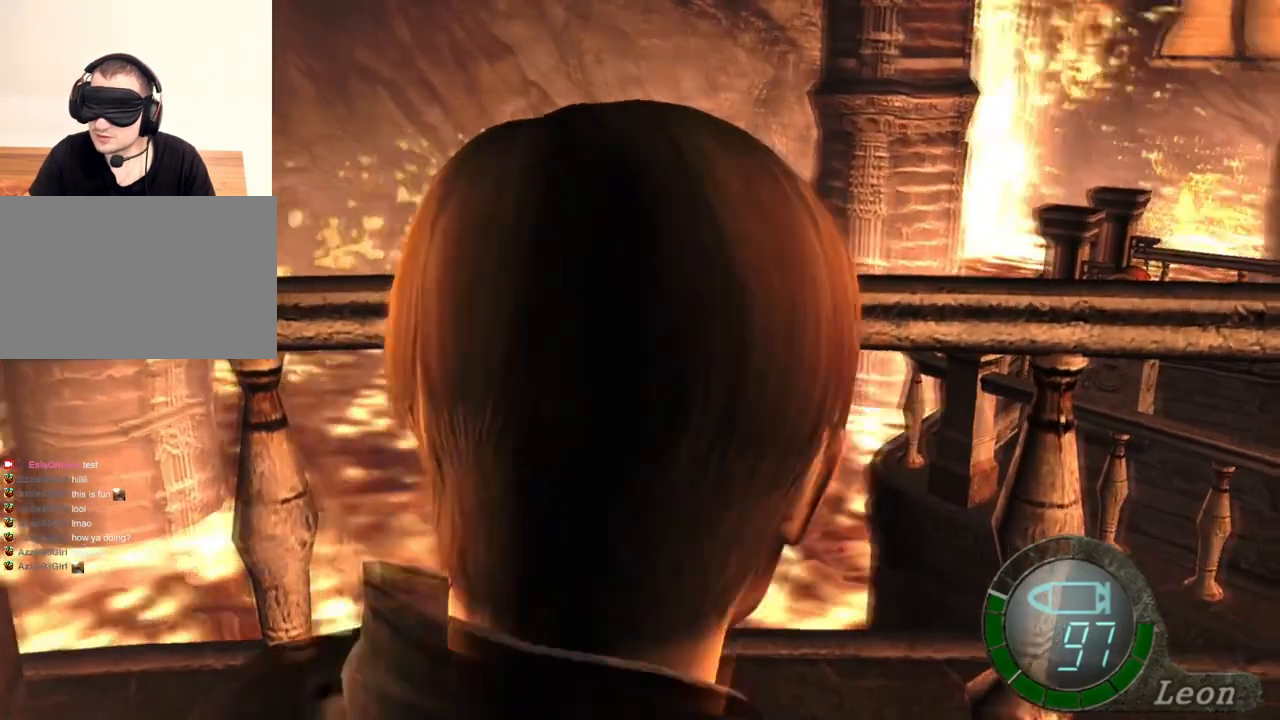
Gameplay with keyboard and mouse; each line is a JSON object with the keys and mouse buttons held at the frame after it. "events" lists presses ("down") and releases ("up") of "1", "2", "3", "4", "5", "a", "alt", "b", "c", "ctrl", "d", "e", "f", "g", "q", "r", "s", "shift", "space", "t", "tab", "tilde", "v", "w", "x", "z", "mouse_left", "mouse_wheel", "mouse_right", "mouse_mb4" and "mouse_mb5" between this image and that frame as [ms after this image, input, new state], when the widget could be followed in between. "mouse_left", "mouse_wheel", "mouse_right", "mouse_mb4", "mouse_mb5" = the "left", "wheel", "right", "mb4", "mb5" buttons of the "mouse" list. No other keys are recorded. "wheel" means that the mouse wheel is clicked or scrolled. Mouse movement is not recorded.
{"keys": ["d"], "mouse": [], "events": [[34, "d", "up"], [234, "d", "down"], [334, "d", "up"], [434, "d", "down"]]}
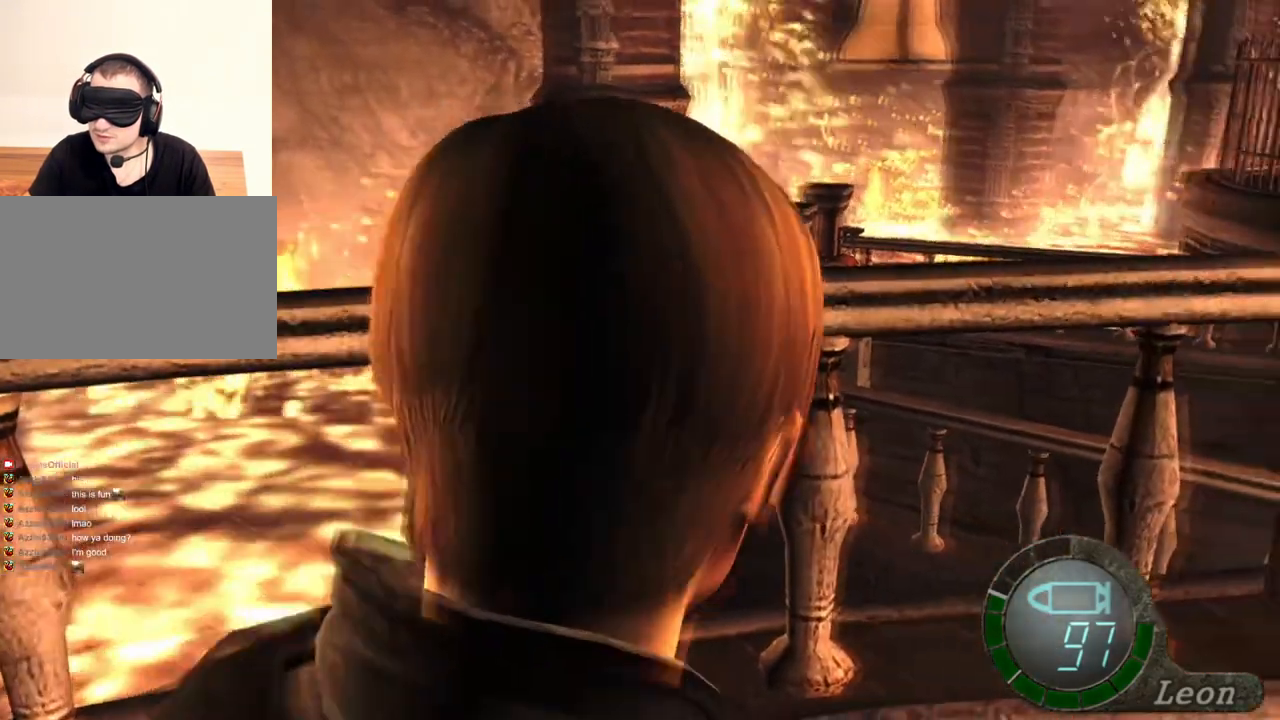
{"keys": ["tab"], "mouse": [], "events": [[67, "d", "up"], [500, "tab", "down"]]}
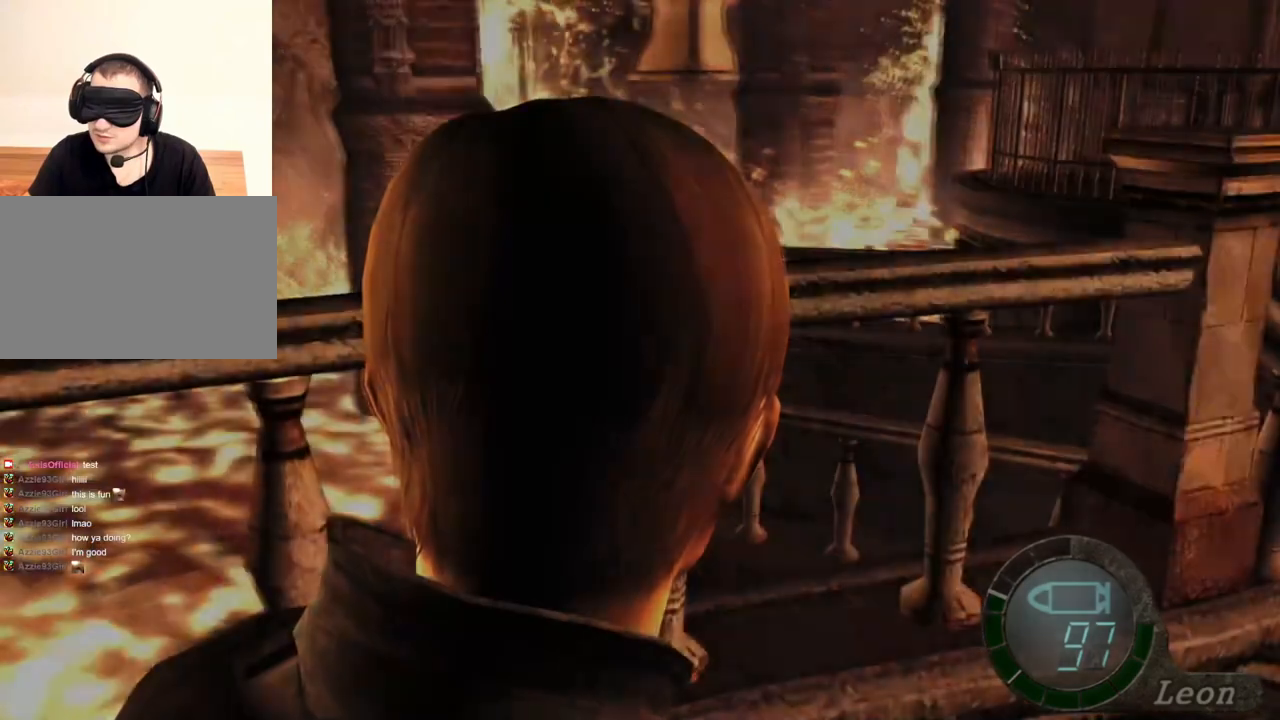
{"keys": [], "mouse": [], "events": [[100, "tab", "up"]]}
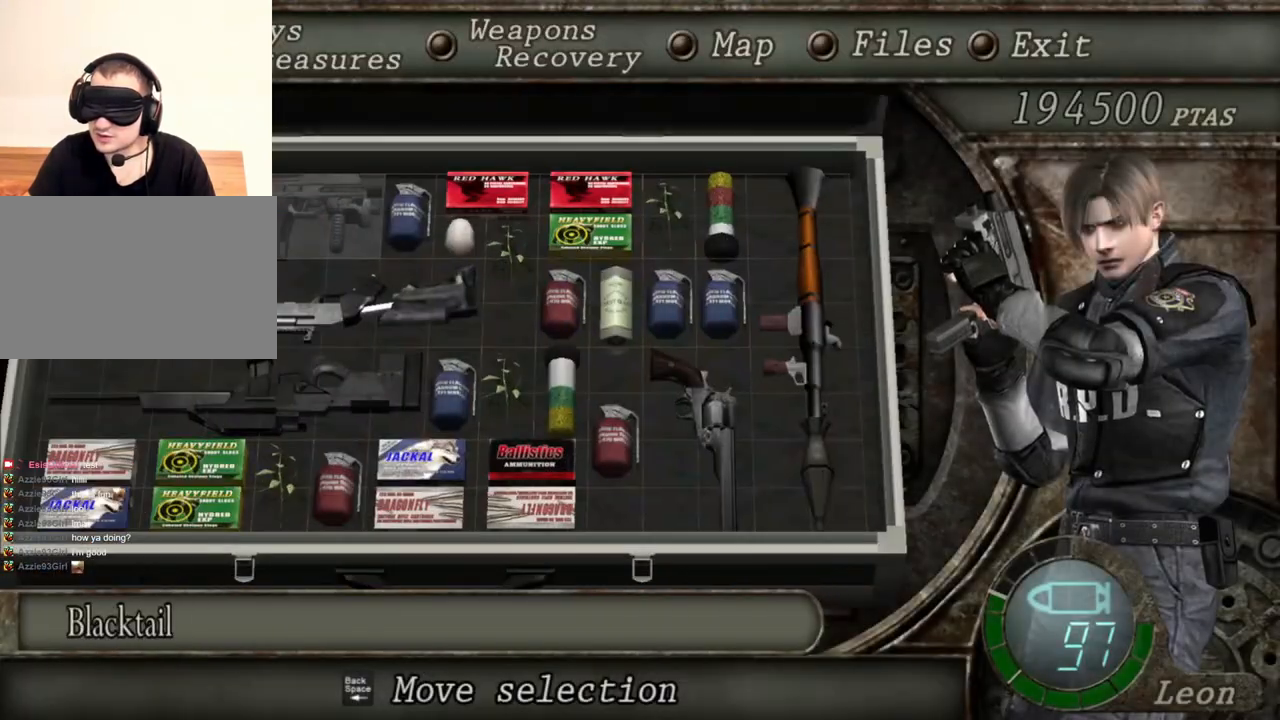
{"keys": [], "mouse": [], "events": []}
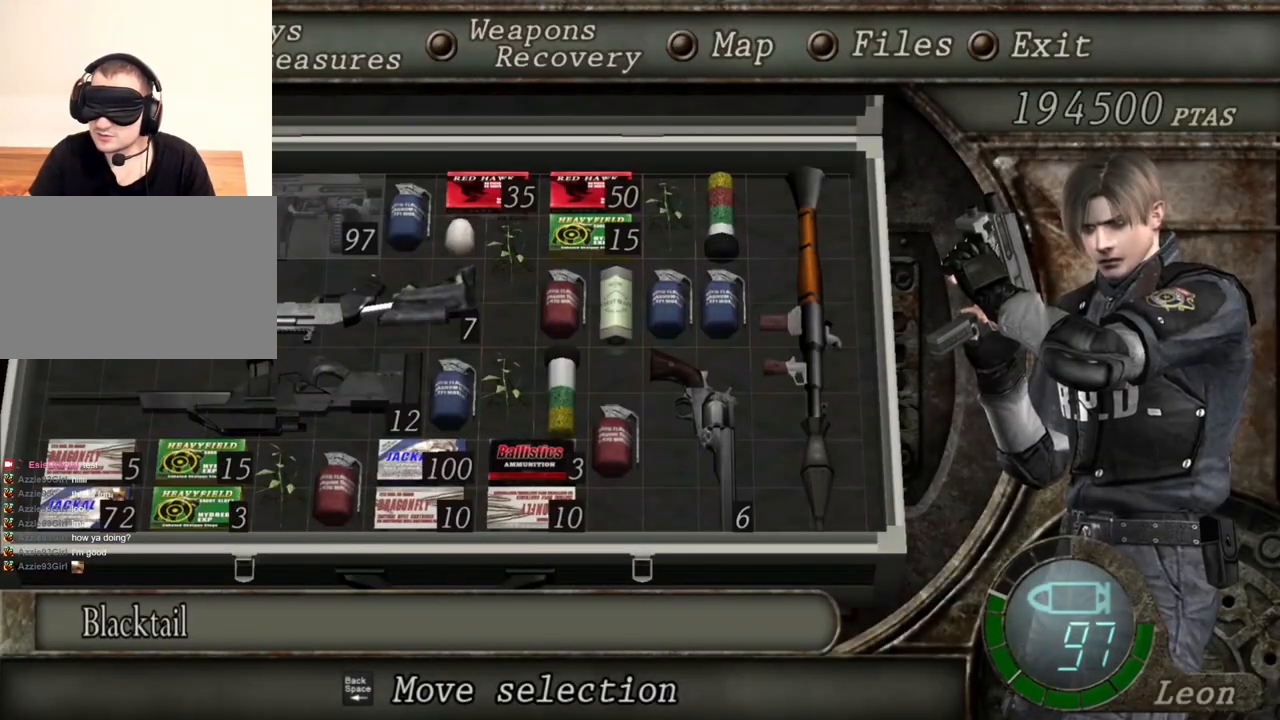
{"keys": [], "mouse": [], "events": []}
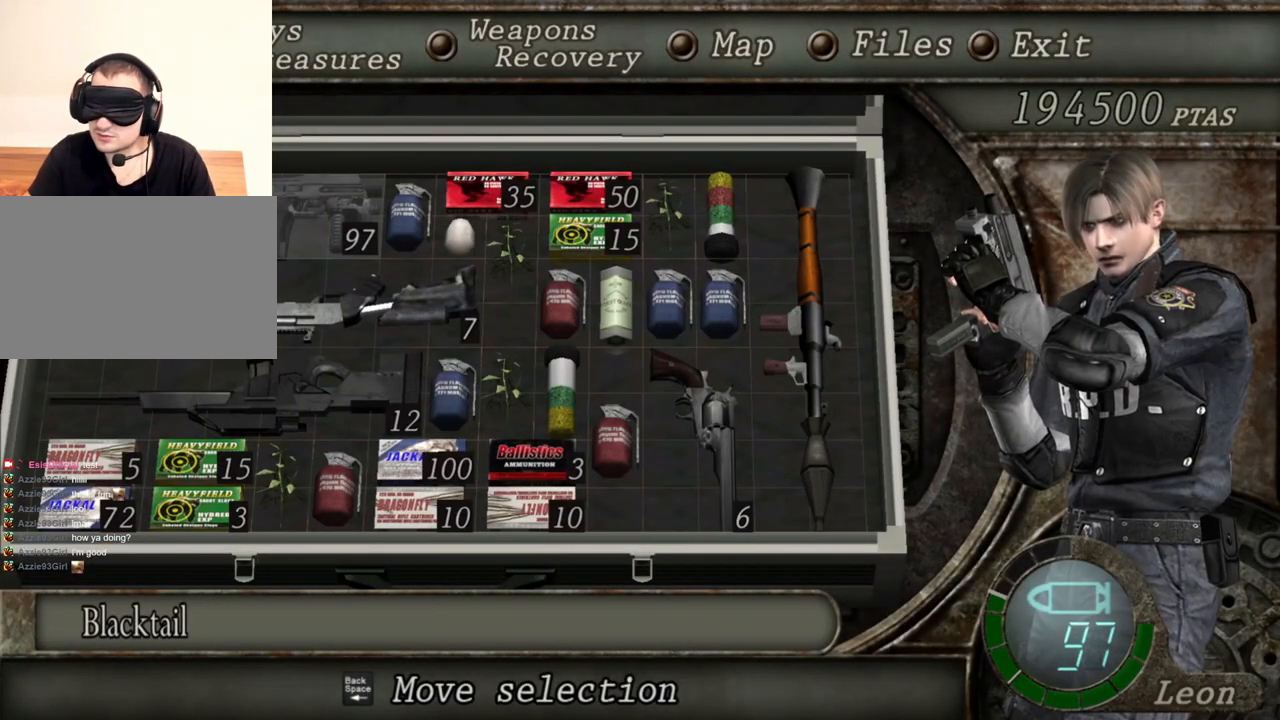
{"keys": ["tab"], "mouse": [], "events": [[500, "tab", "down"]]}
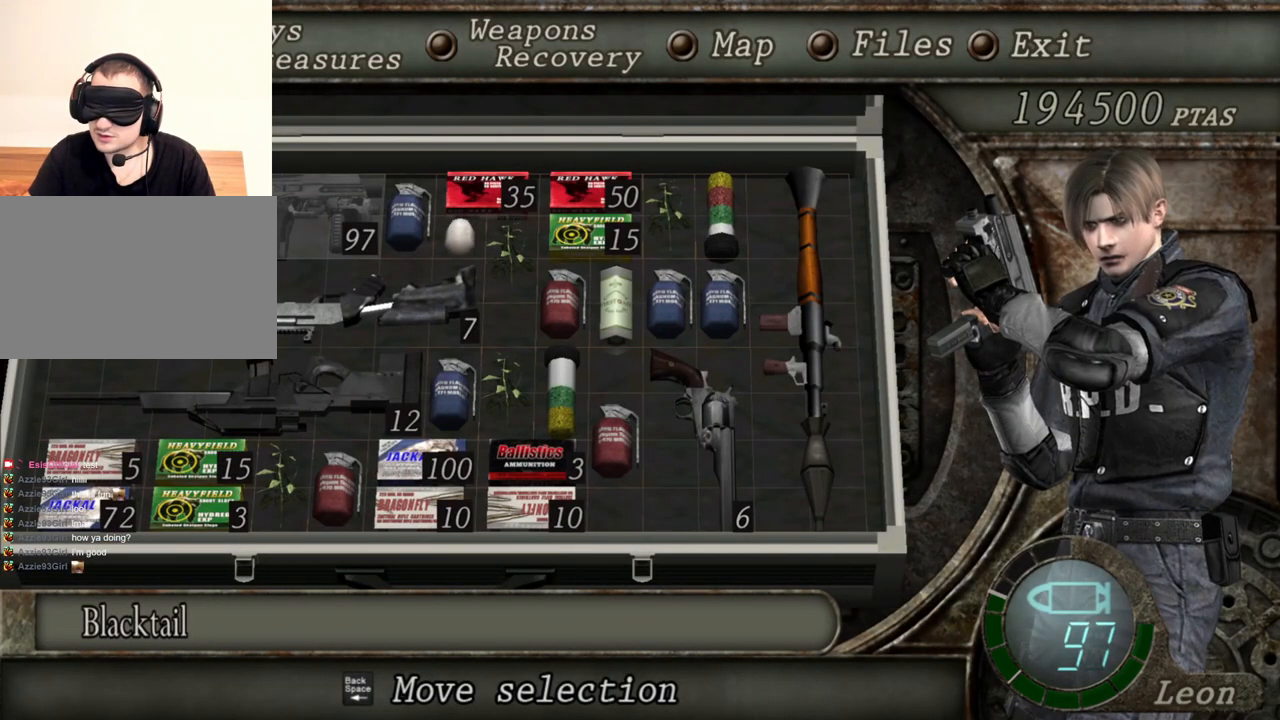
{"keys": [], "mouse": ["right"], "events": [[134, "tab", "up"], [500, "mouse_right", "down"]]}
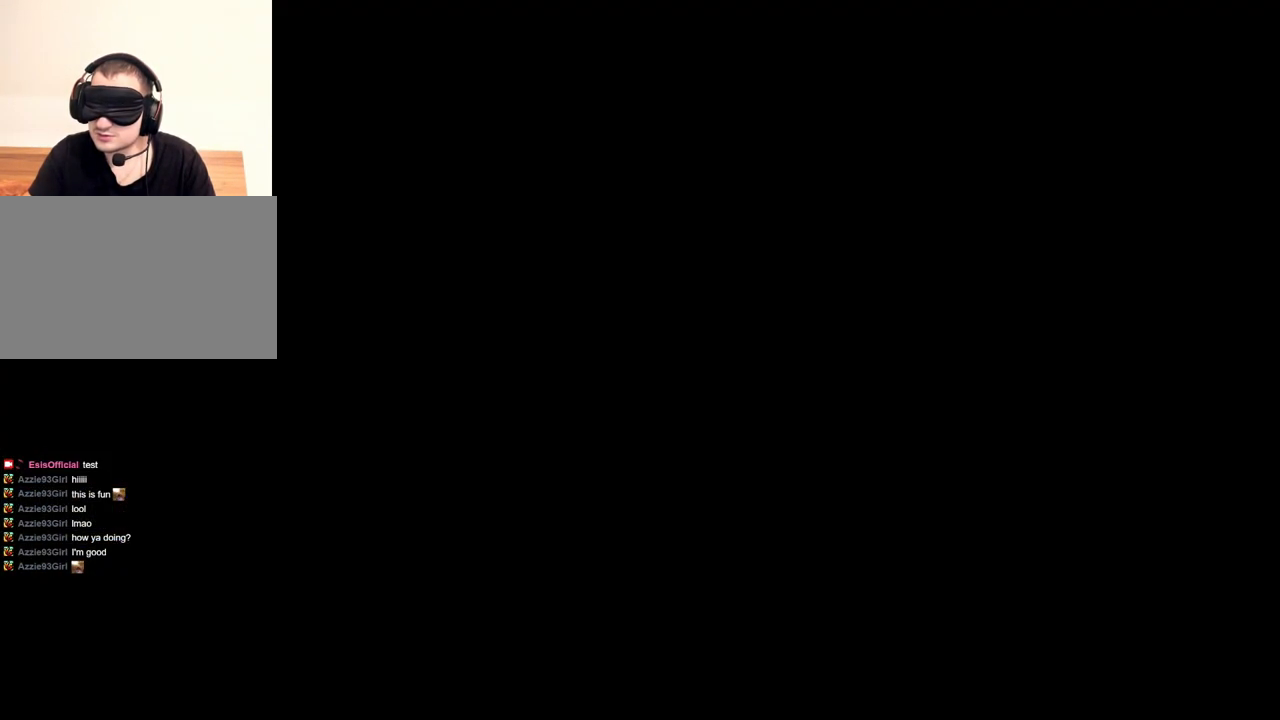
{"keys": [], "mouse": ["right"], "events": []}
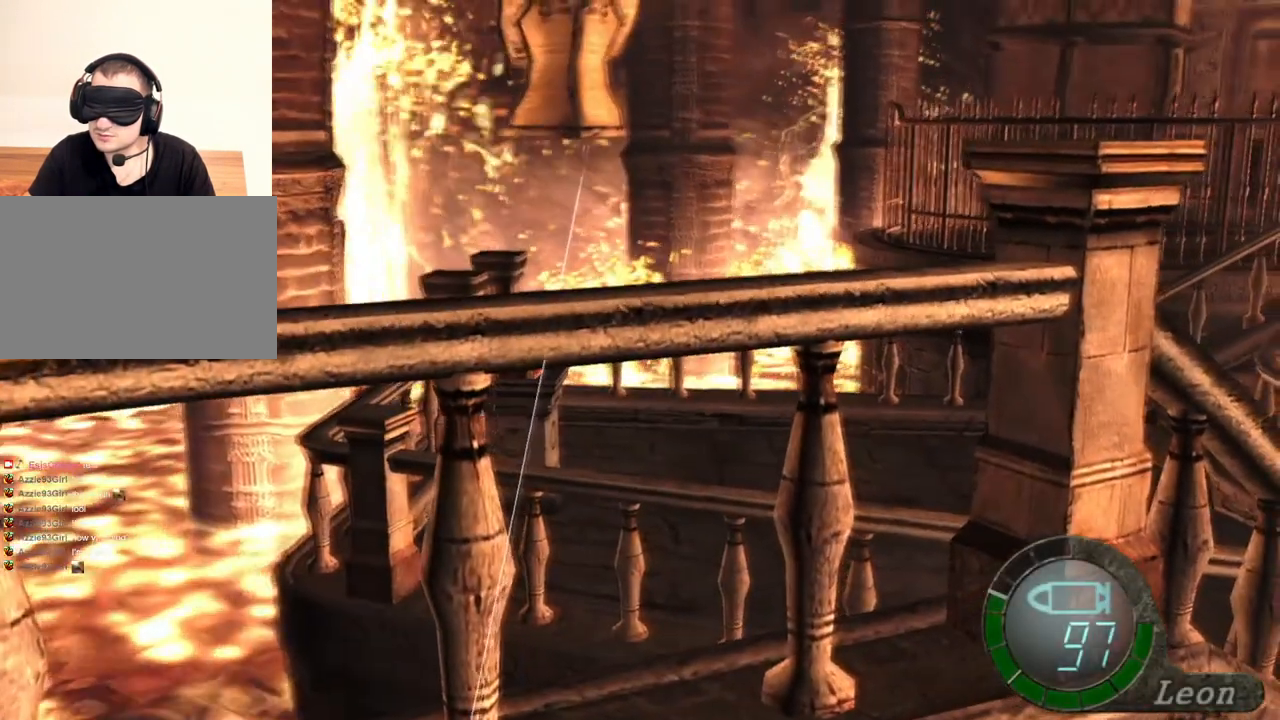
{"keys": [], "mouse": ["right"], "events": [[267, "tab", "down"], [400, "tab", "up"]]}
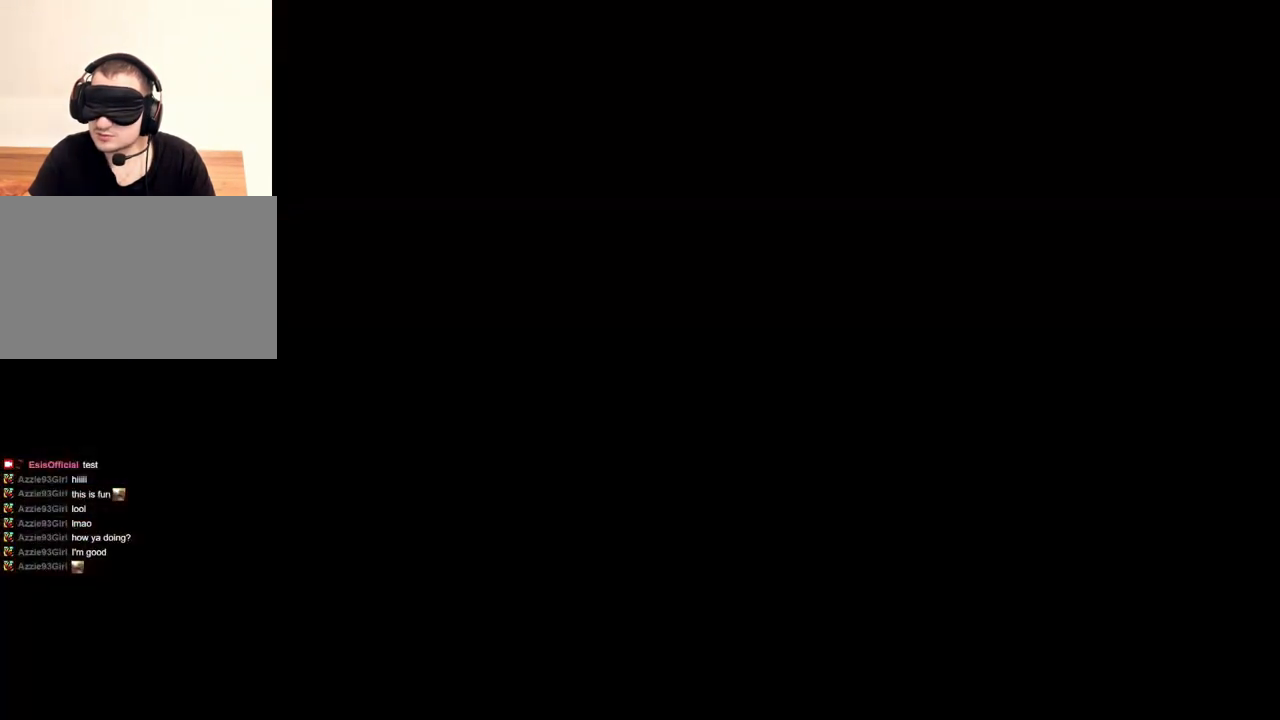
{"keys": [], "mouse": ["right"], "events": []}
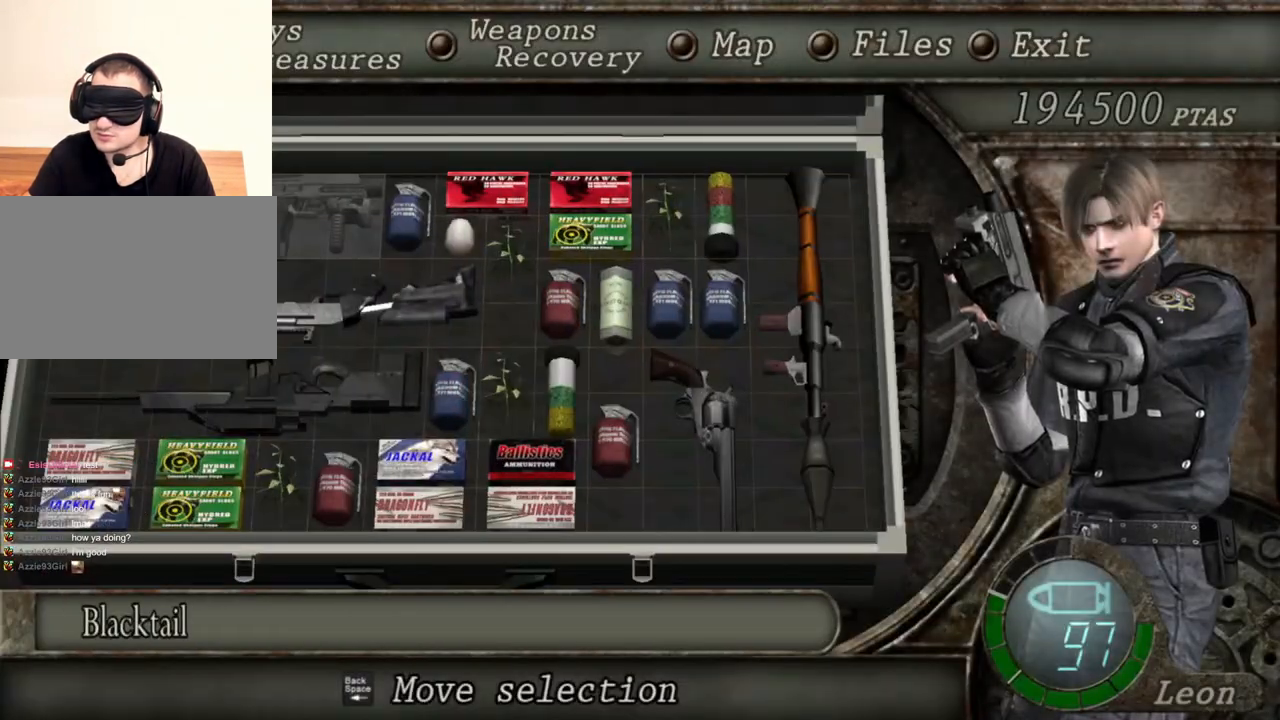
{"keys": [], "mouse": ["right"], "events": []}
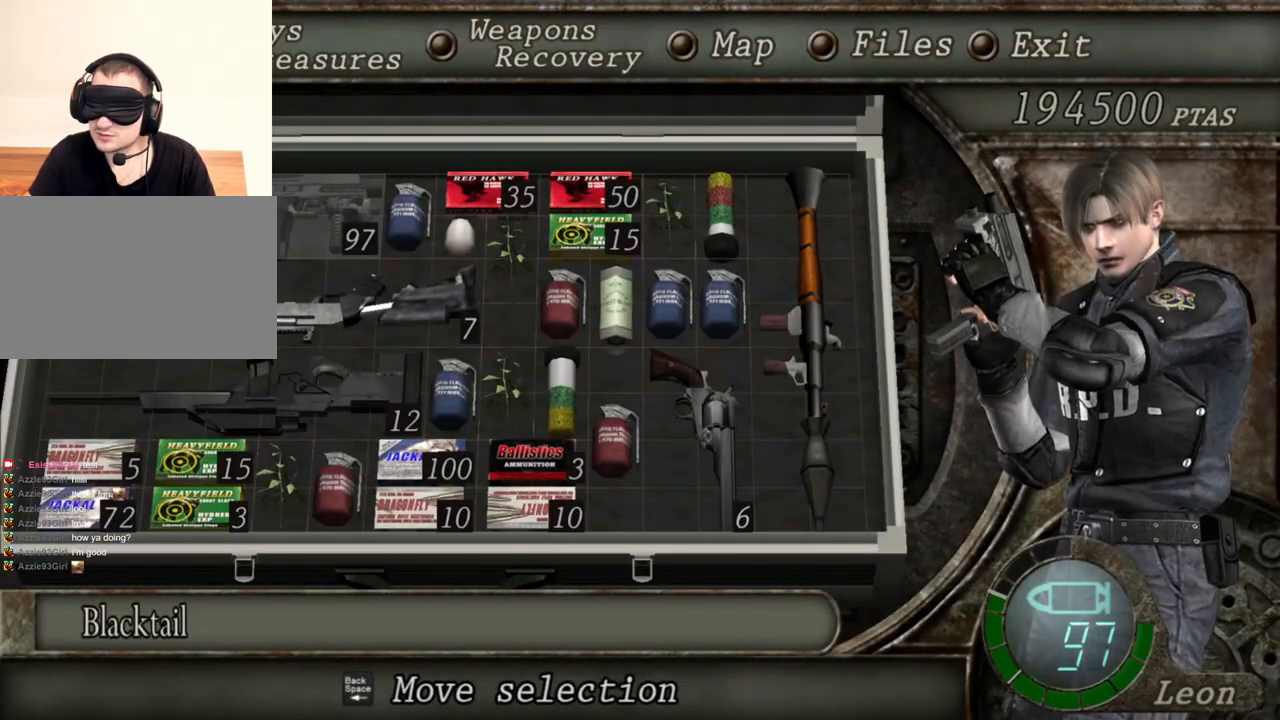
{"keys": [], "mouse": ["right"], "events": []}
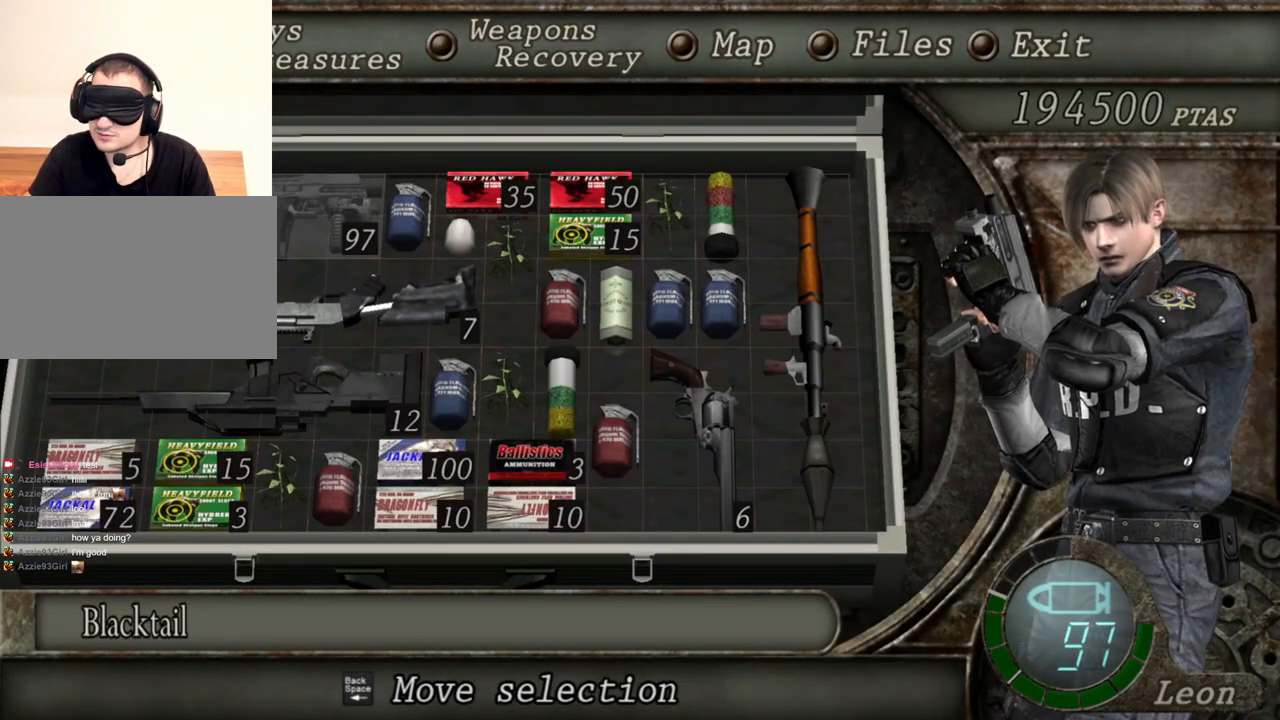
{"keys": [], "mouse": ["right"], "events": [[300, "tab", "down"], [434, "tab", "up"]]}
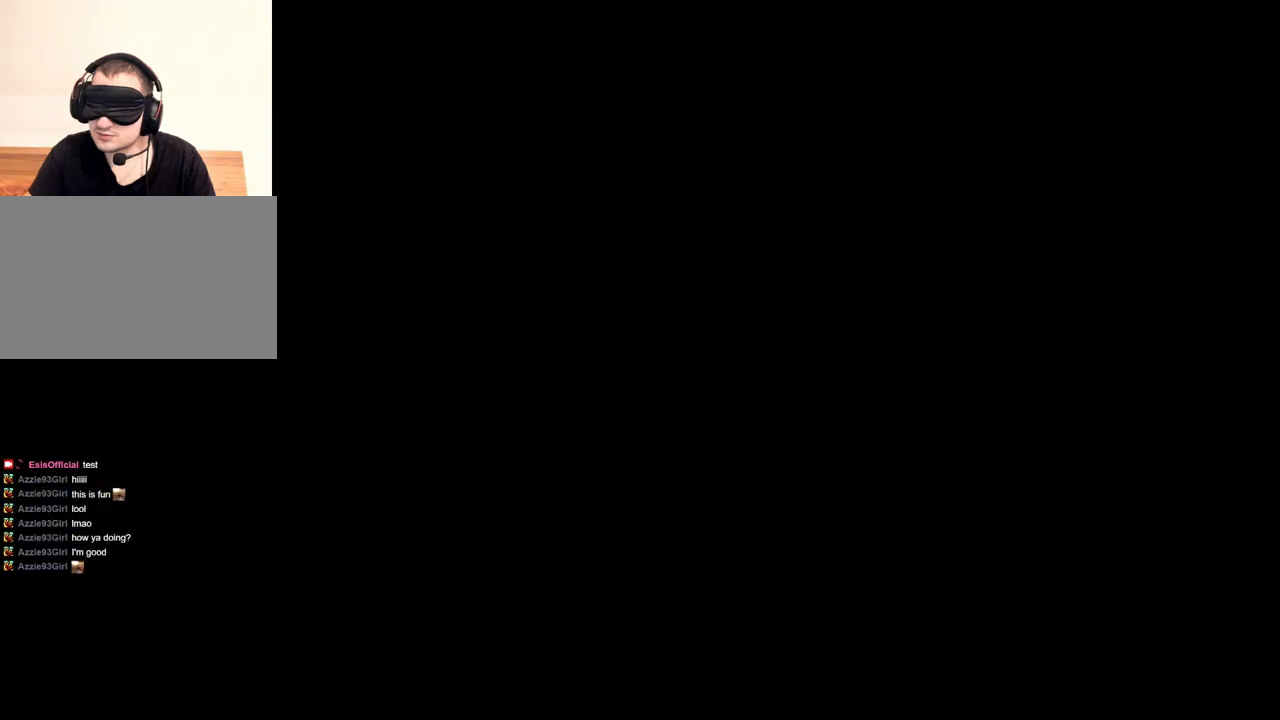
{"keys": [], "mouse": ["right"], "events": []}
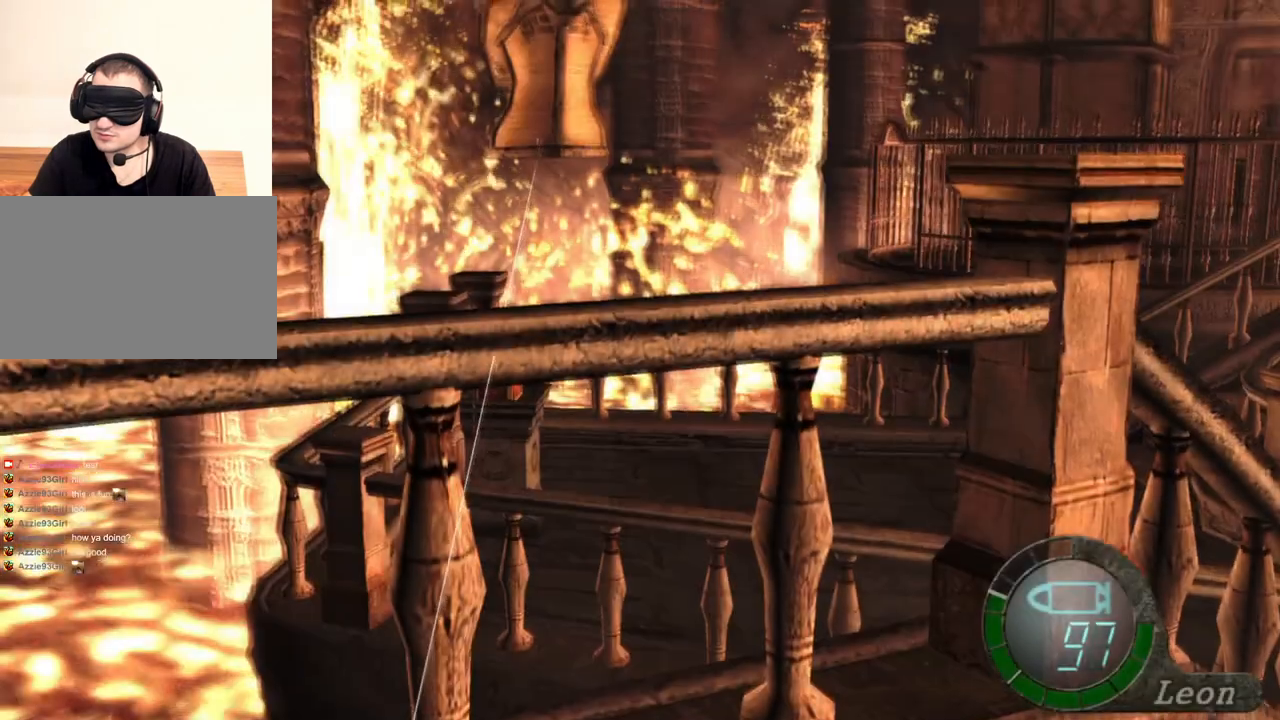
{"keys": ["tab"], "mouse": ["right"], "events": [[367, "tab", "down"]]}
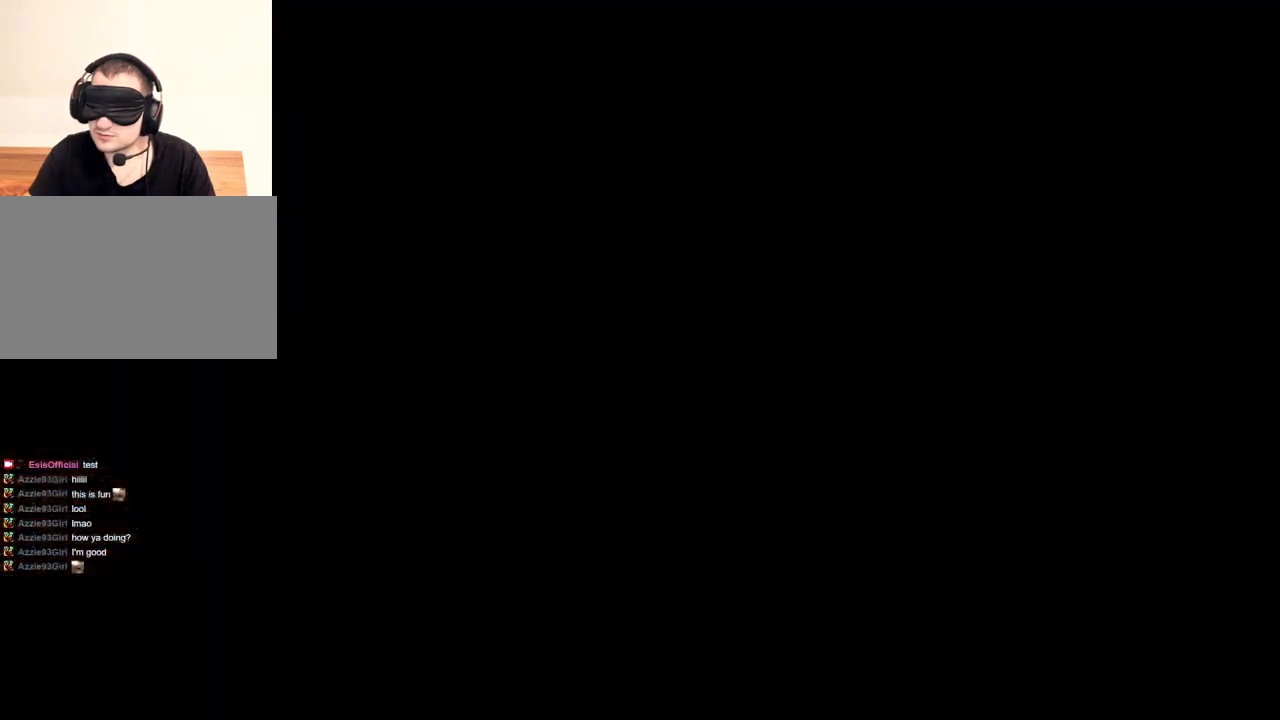
{"keys": [], "mouse": ["right"], "events": [[34, "tab", "up"]]}
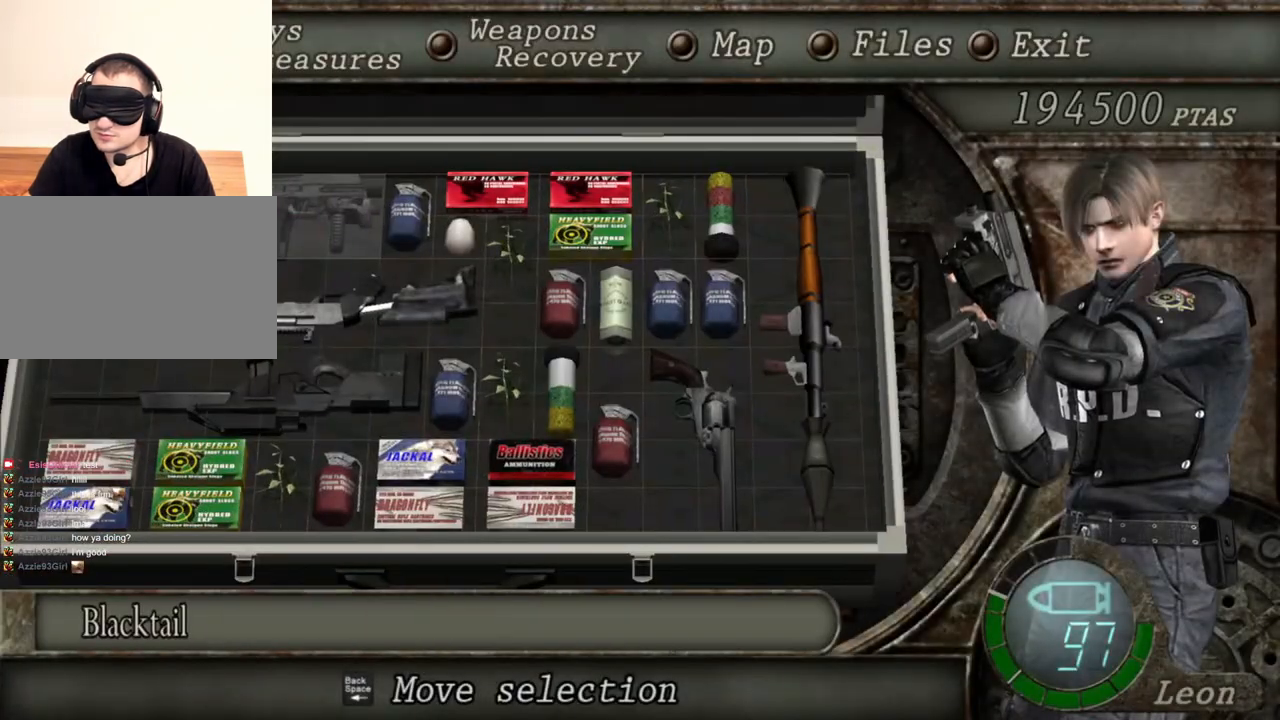
{"keys": [], "mouse": ["right"], "events": []}
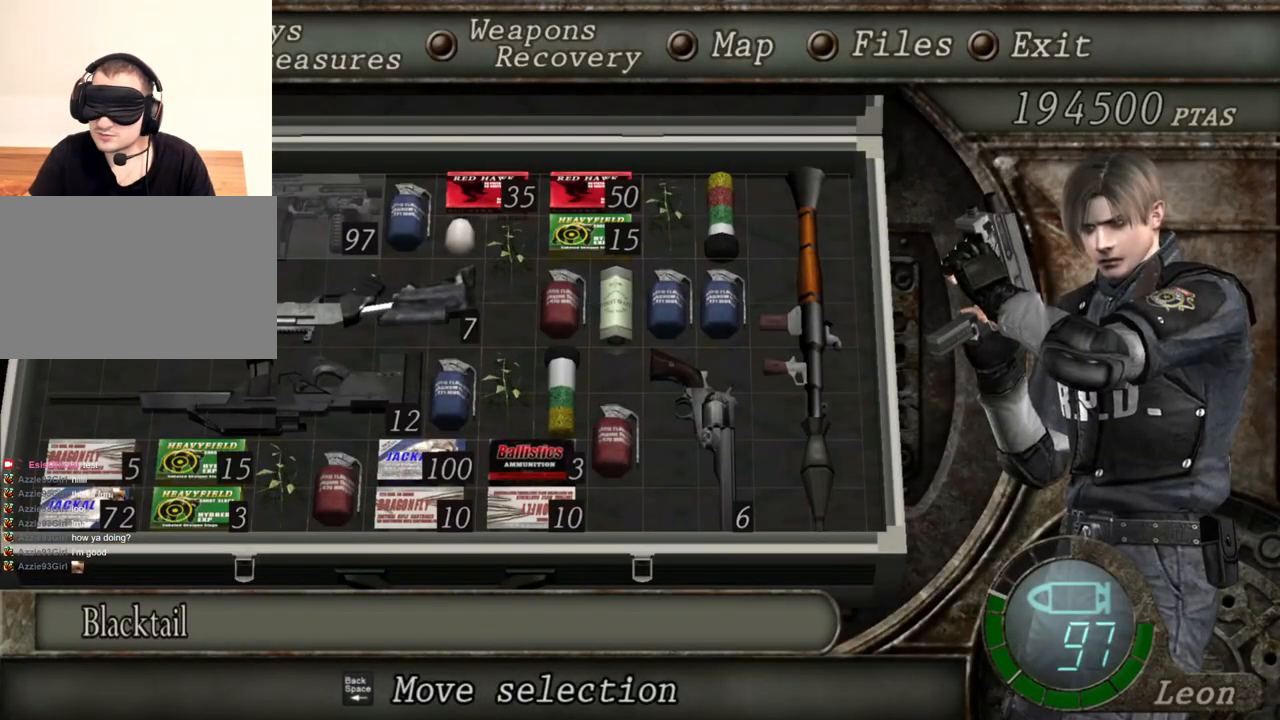
{"keys": [], "mouse": ["right"], "events": []}
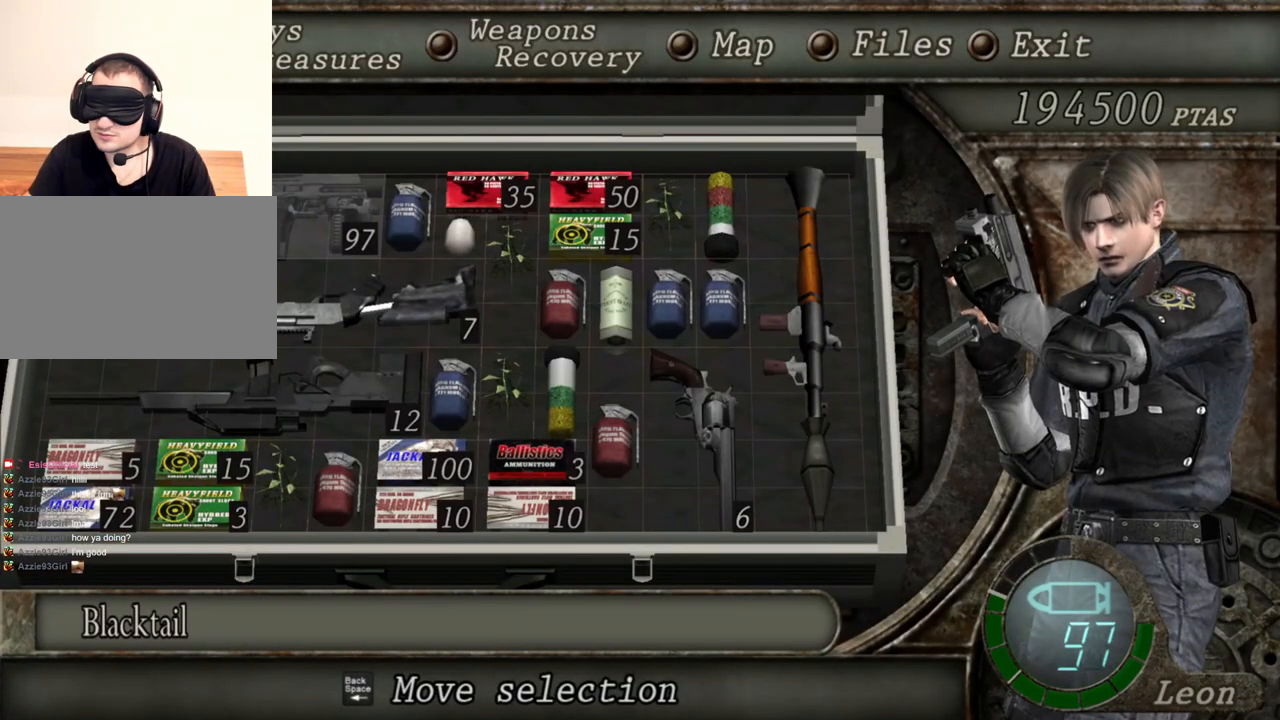
{"keys": [], "mouse": ["right"], "events": []}
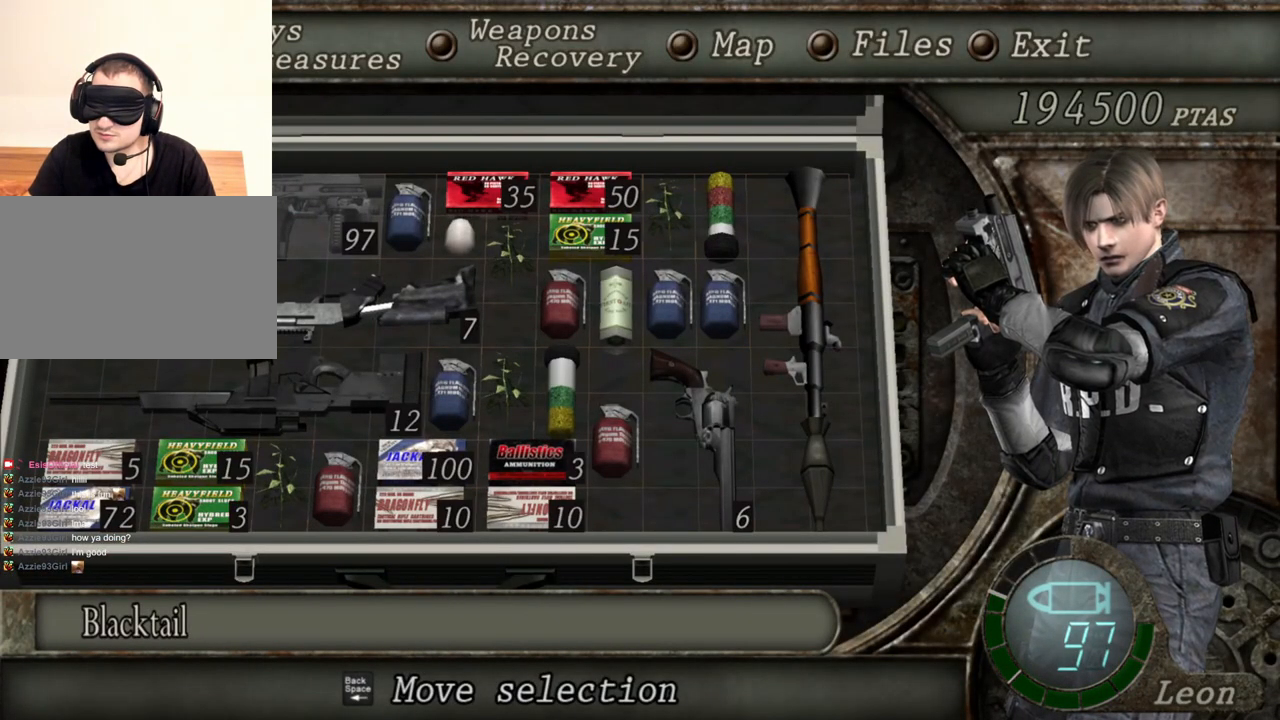
{"keys": [], "mouse": ["right"], "events": []}
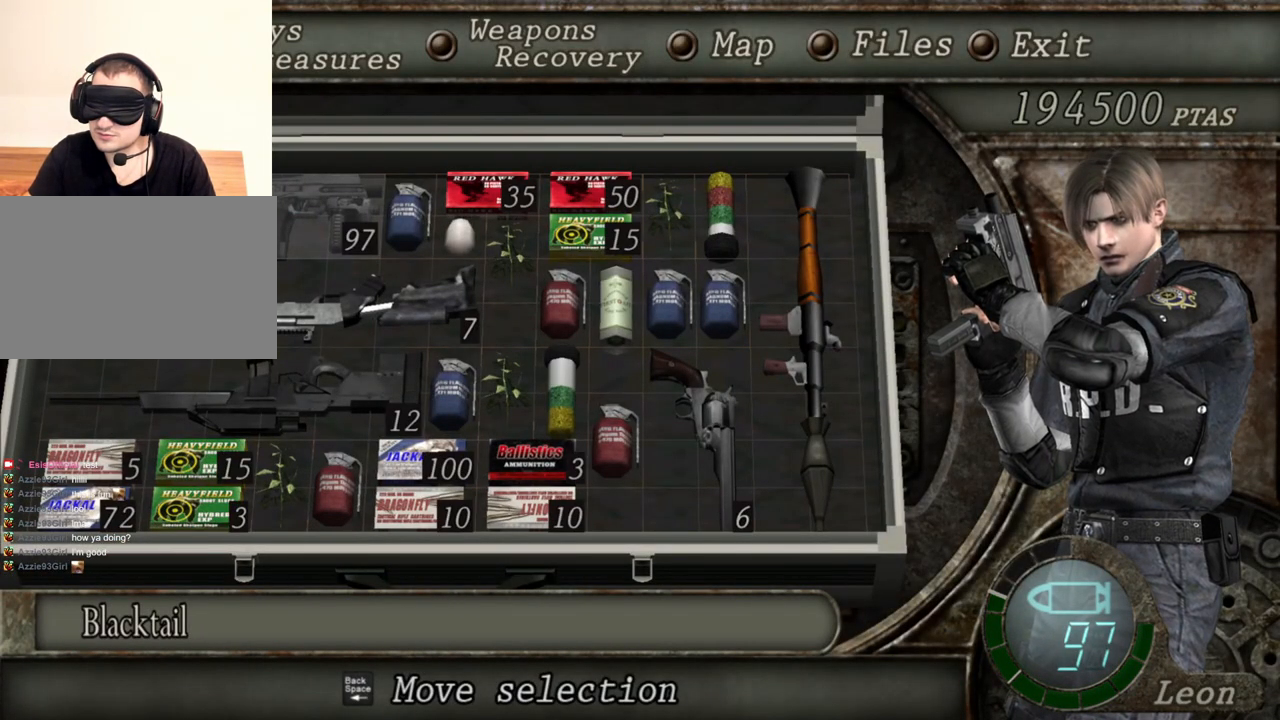
{"keys": [], "mouse": ["right"], "events": []}
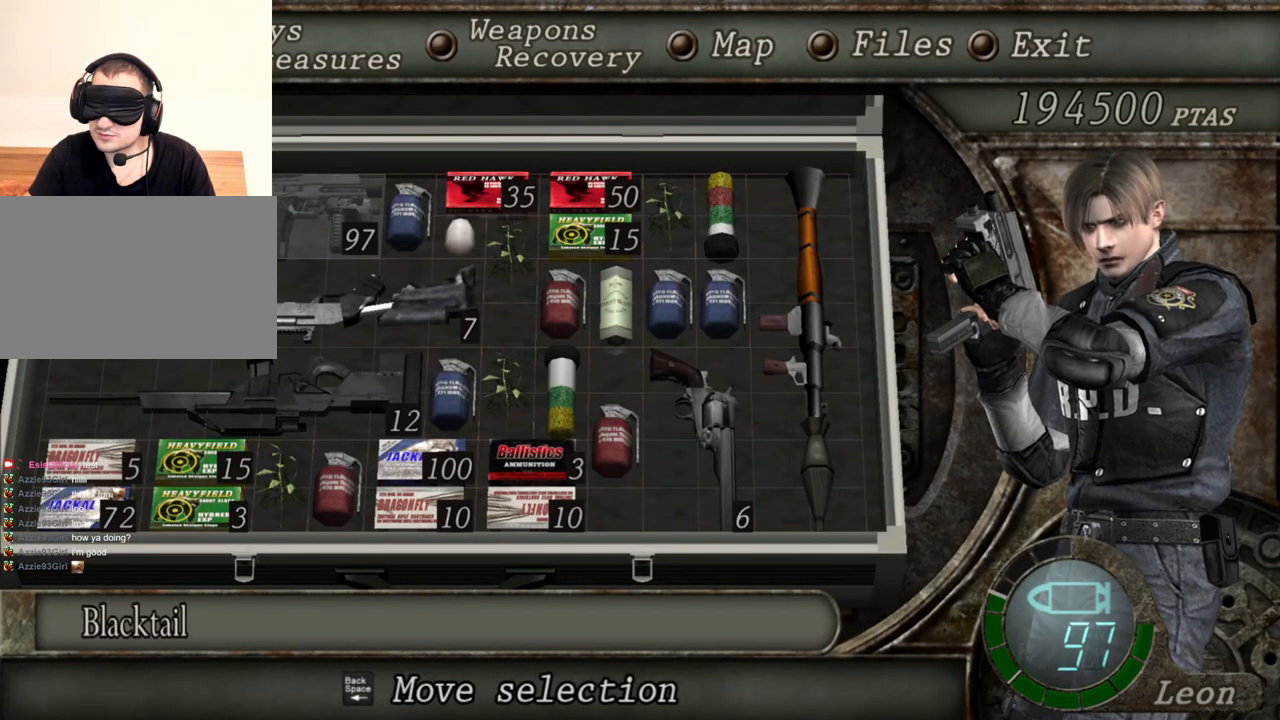
{"keys": [], "mouse": ["right"], "events": []}
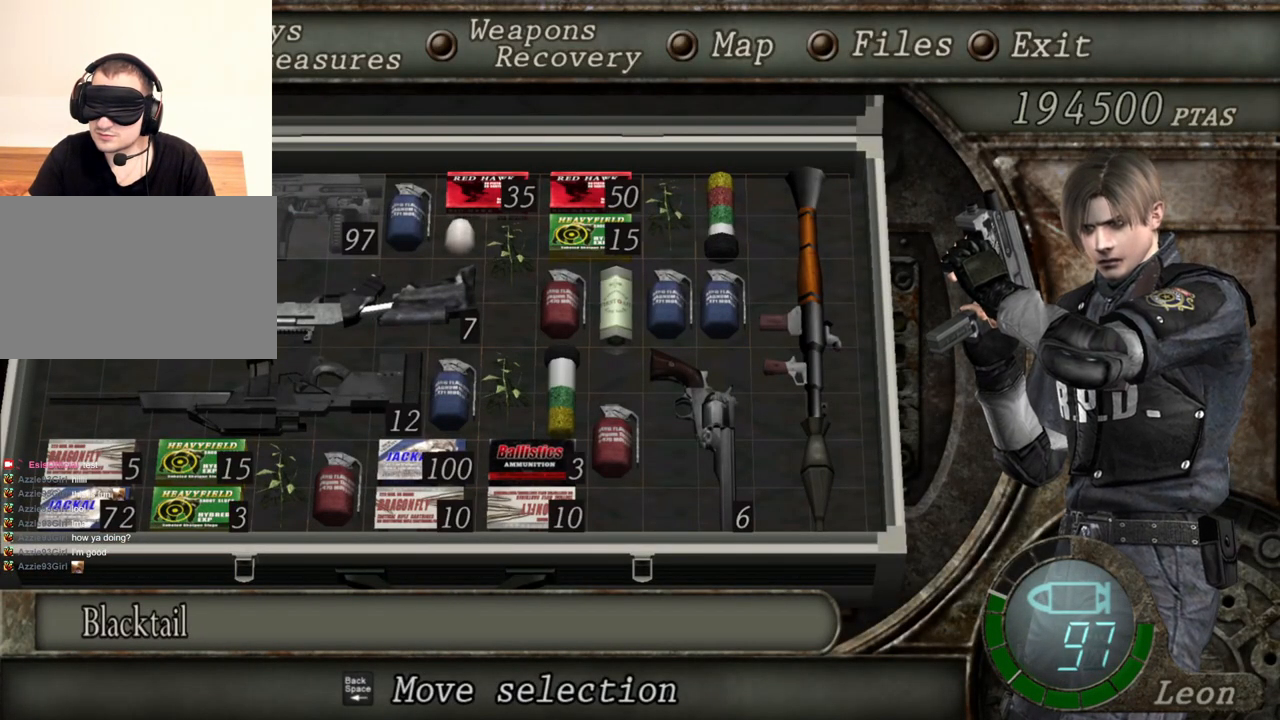
{"keys": [], "mouse": ["right"], "events": []}
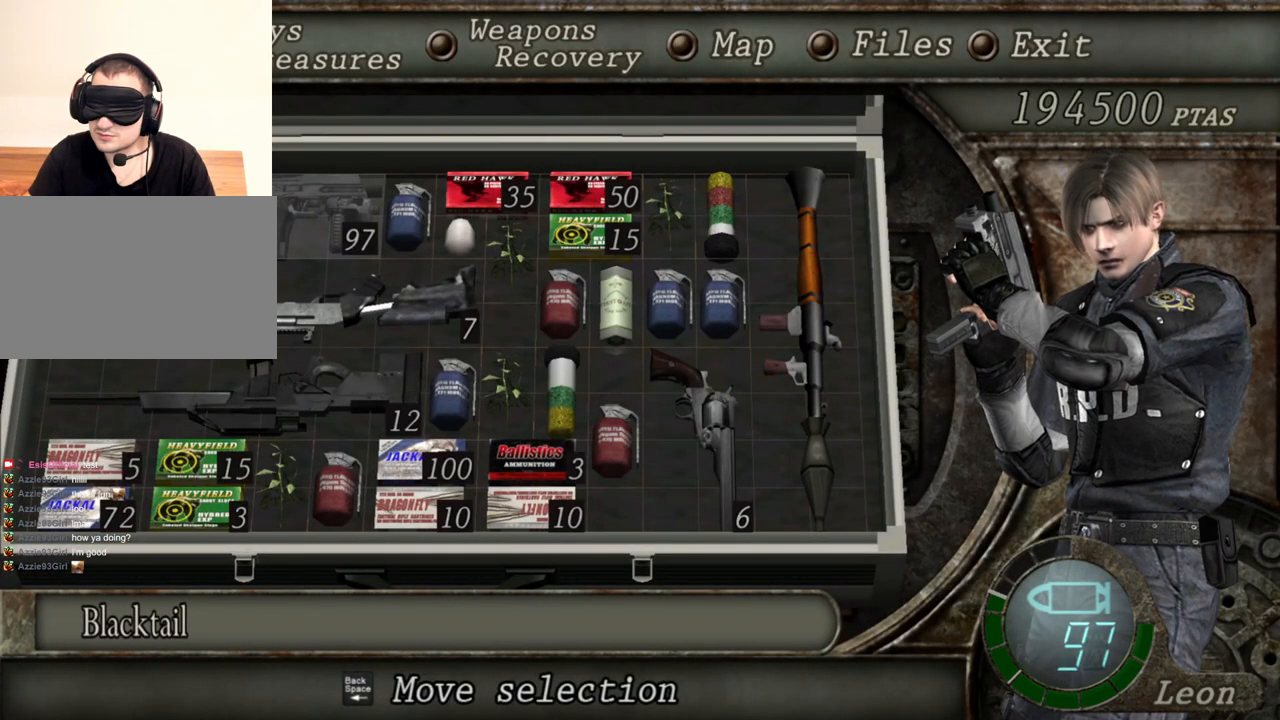
{"keys": [], "mouse": ["right"], "events": [[300, "tab", "down"], [434, "tab", "up"]]}
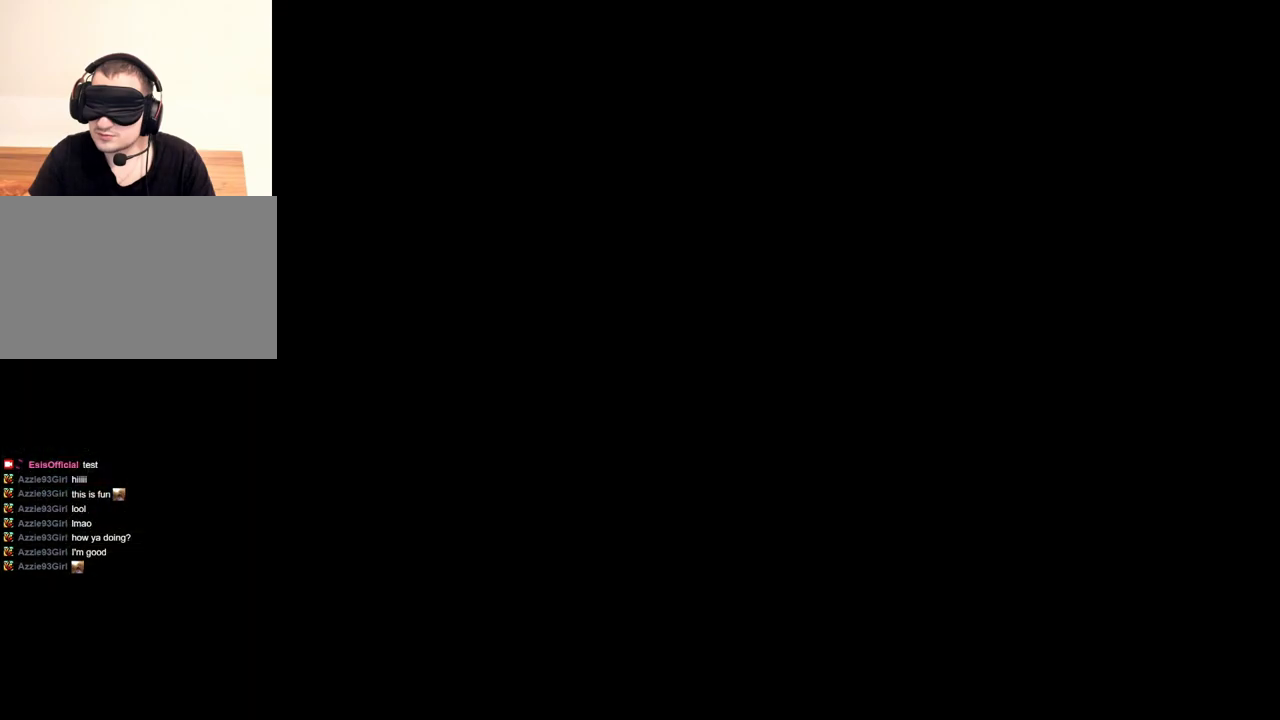
{"keys": [], "mouse": [], "events": [[400, "mouse_right", "up"]]}
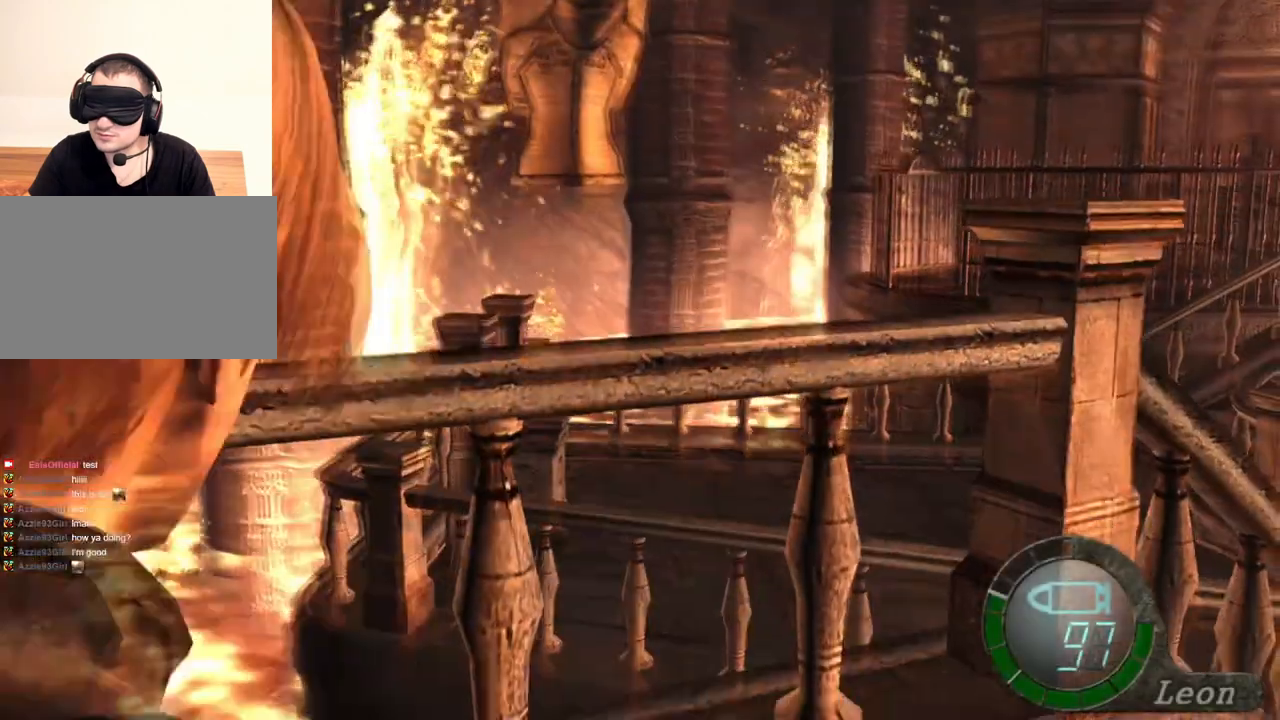
{"keys": ["s"], "mouse": [], "events": [[200, "s", "down"], [334, "s", "up"], [467, "s", "down"]]}
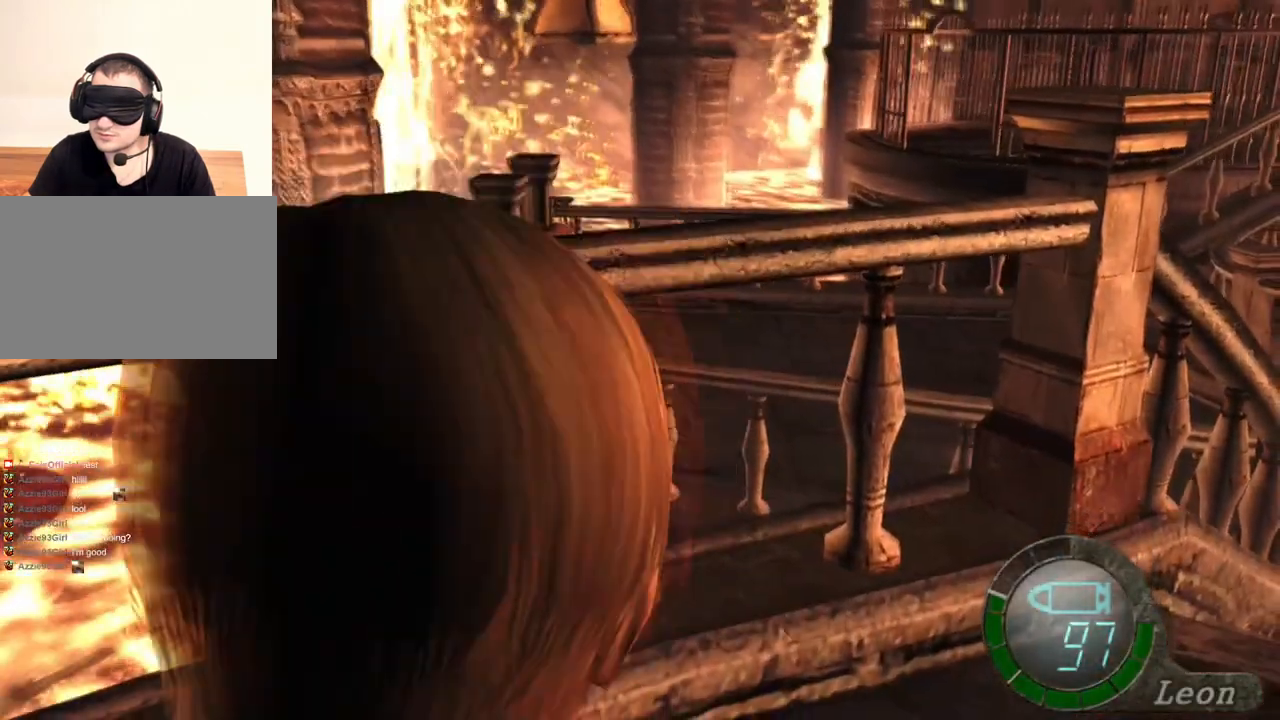
{"keys": ["s"], "mouse": [], "events": [[67, "s", "up"], [100, "s", "down"], [267, "s", "up"], [300, "s", "down"], [400, "s", "up"], [434, "s", "down"]]}
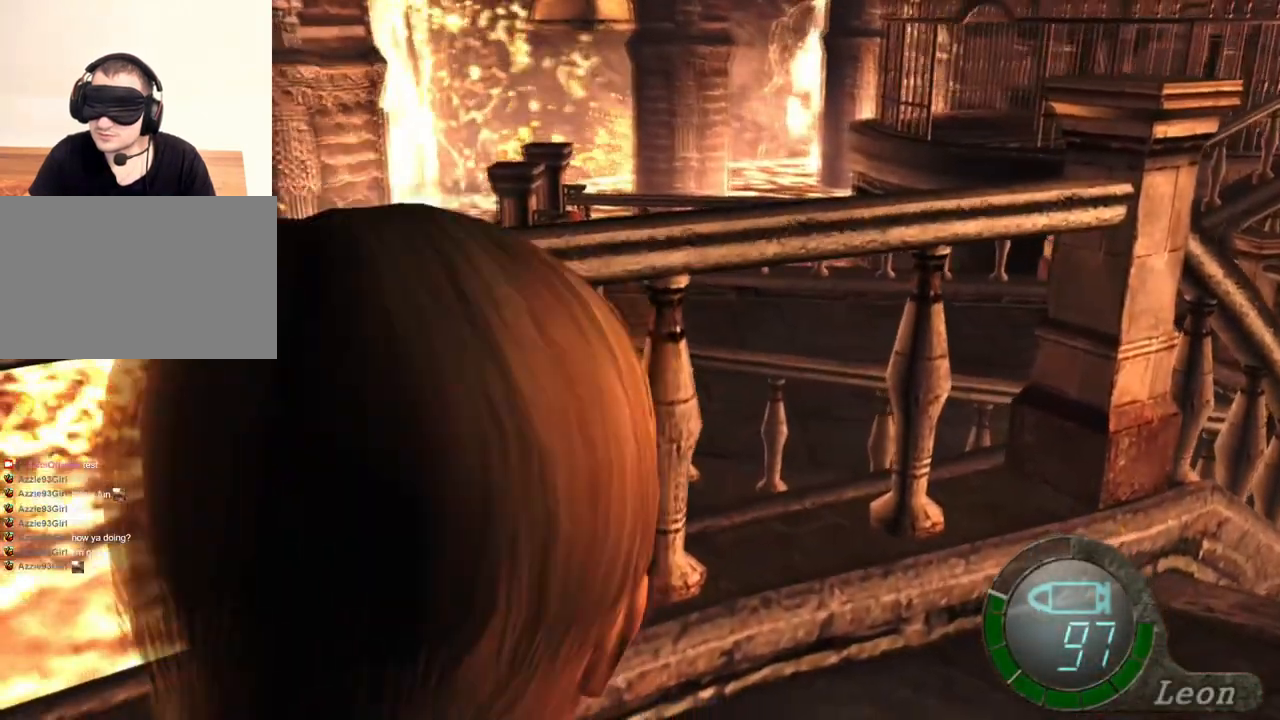
{"keys": ["s"], "mouse": [], "events": [[67, "s", "up"], [134, "s", "down"], [267, "s", "up"], [300, "s", "down"], [400, "s", "up"], [500, "s", "down"]]}
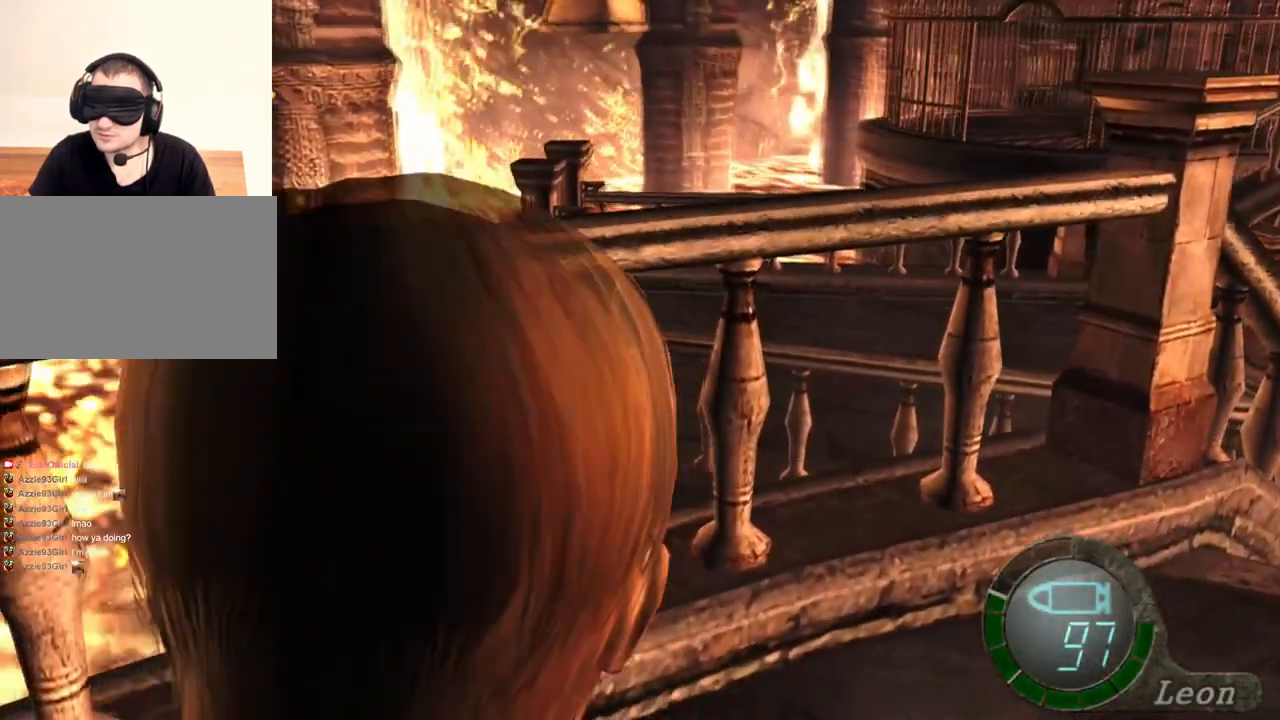
{"keys": ["s"], "mouse": [], "events": []}
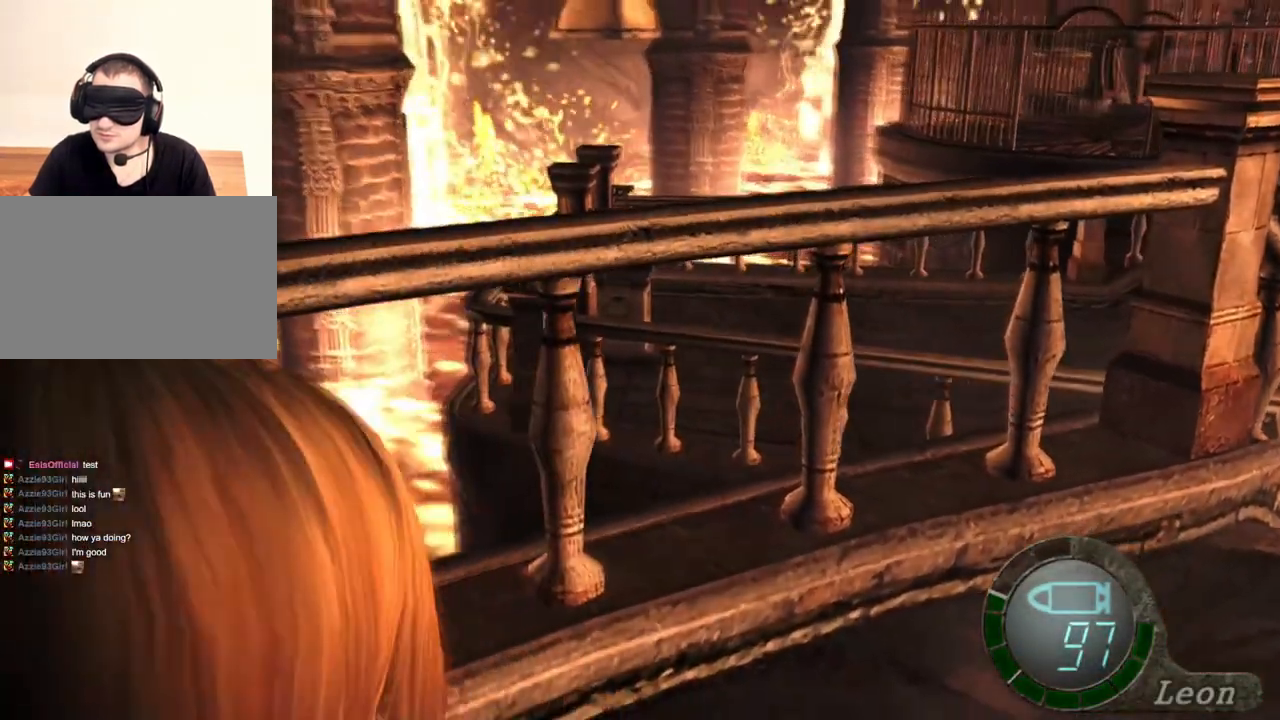
{"keys": ["s"], "mouse": [], "events": []}